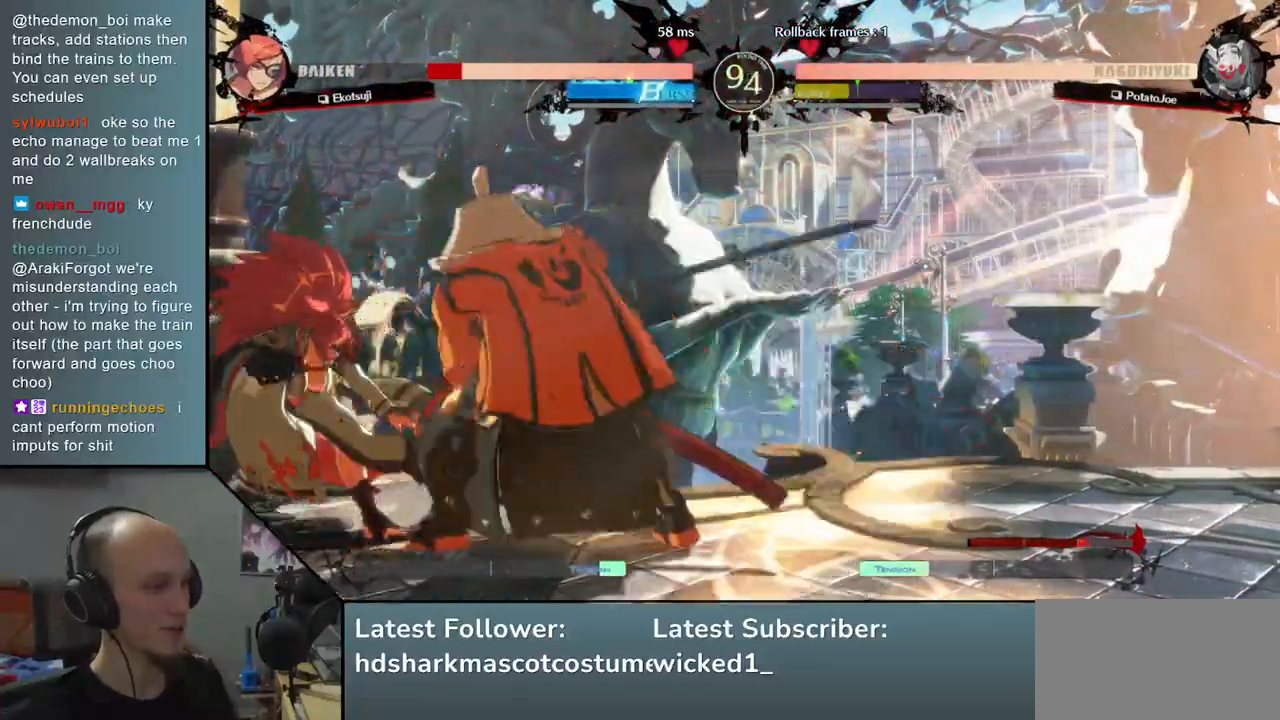
Gameplay with a controller (arcade stick); each line is a JSON object with the inputs held at the frame after it. "events" lists button and stick changes between this image and that frame as [ms after this image, input, new state], when the widget could be followed in between. Not read: L3 R3 other_buttons.
{"buttons": ["TRIANGLE"], "left_stick": "center", "events": [[50, "TRIANGLE", "down"], [133, "TRIANGLE", "up"], [250, "TRIANGLE", "down"], [350, "TRIANGLE", "up"], [450, "TRIANGLE", "down"]]}
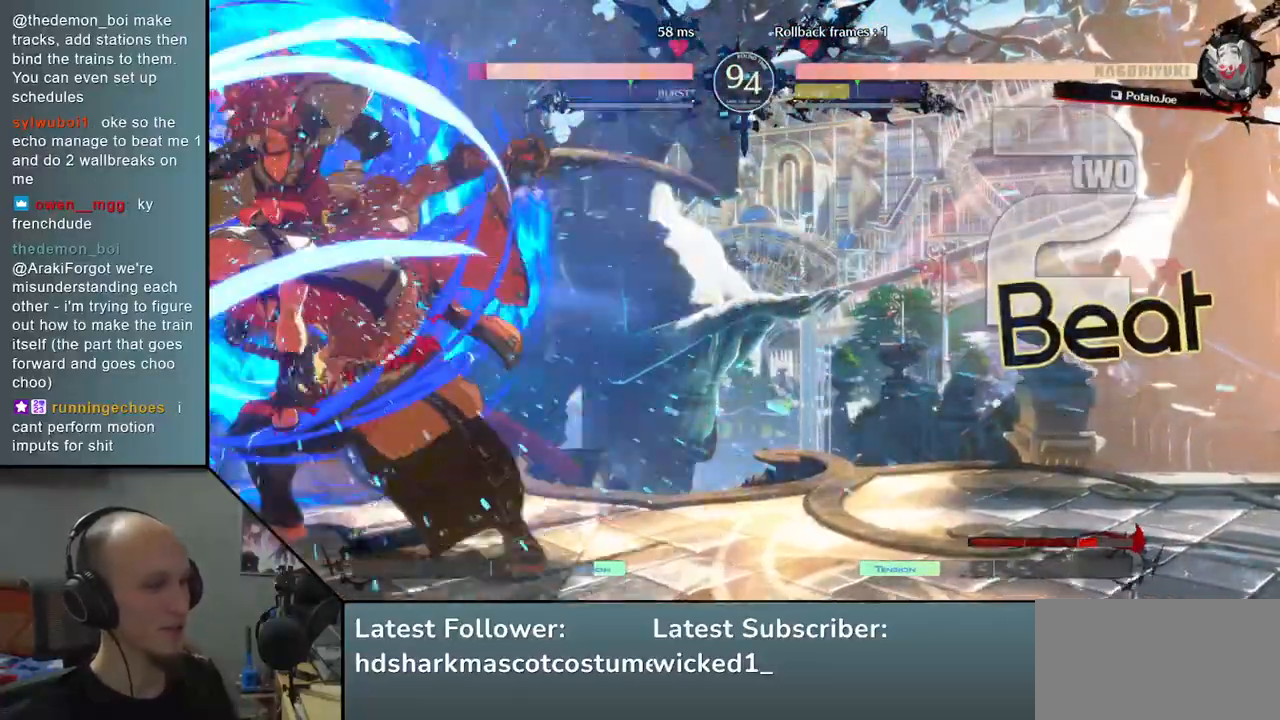
{"buttons": [], "left_stick": "right", "events": [[50, "TRIANGLE", "up"], [367, "left_stick", "right"]]}
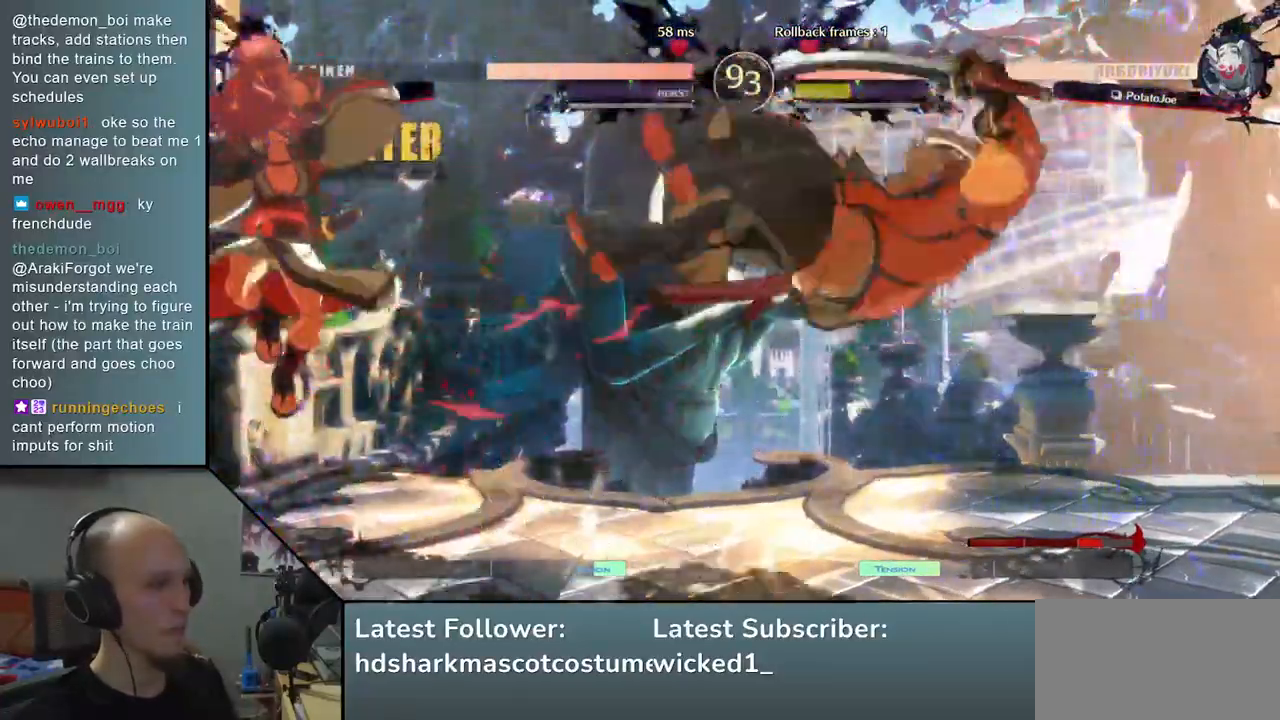
{"buttons": [], "left_stick": "right", "events": []}
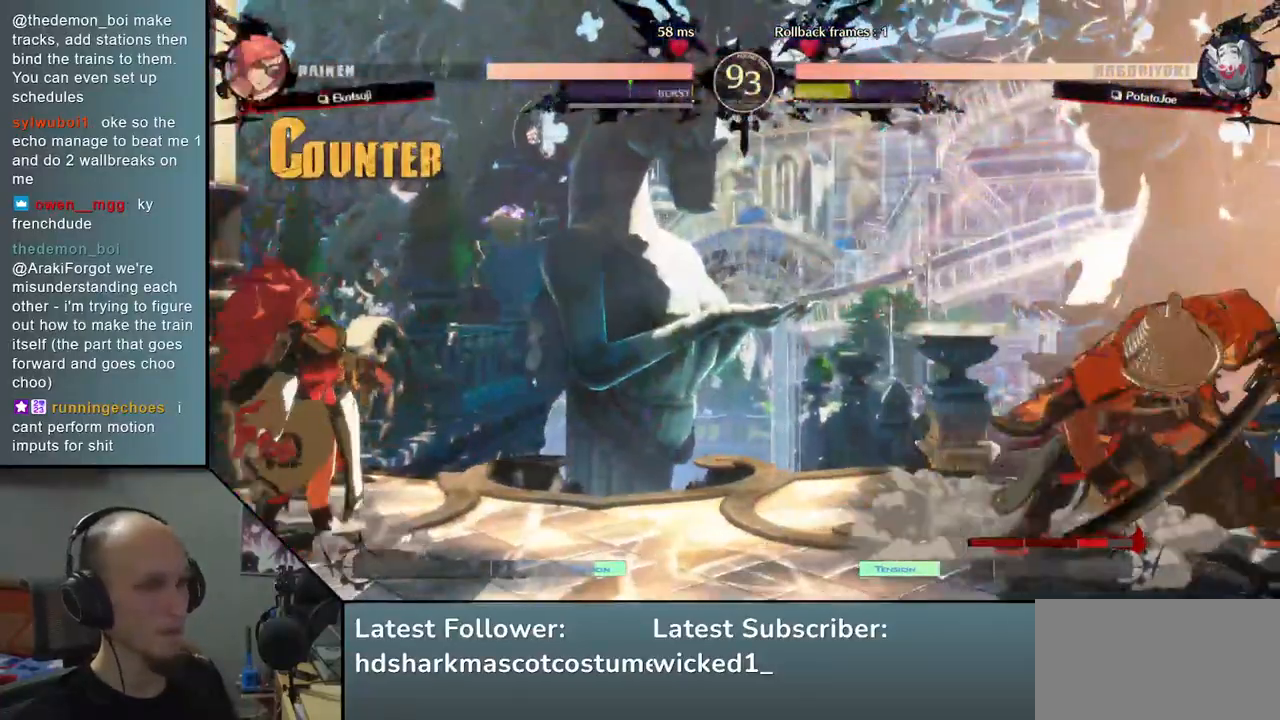
{"buttons": [], "left_stick": "right", "events": [[17, "left_stick", "down"], [83, "left_stick", "left"], [167, "left_stick", "up"], [217, "left_stick", "right"], [300, "left_stick", "down"], [383, "left_stick", "center"], [483, "left_stick", "right"]]}
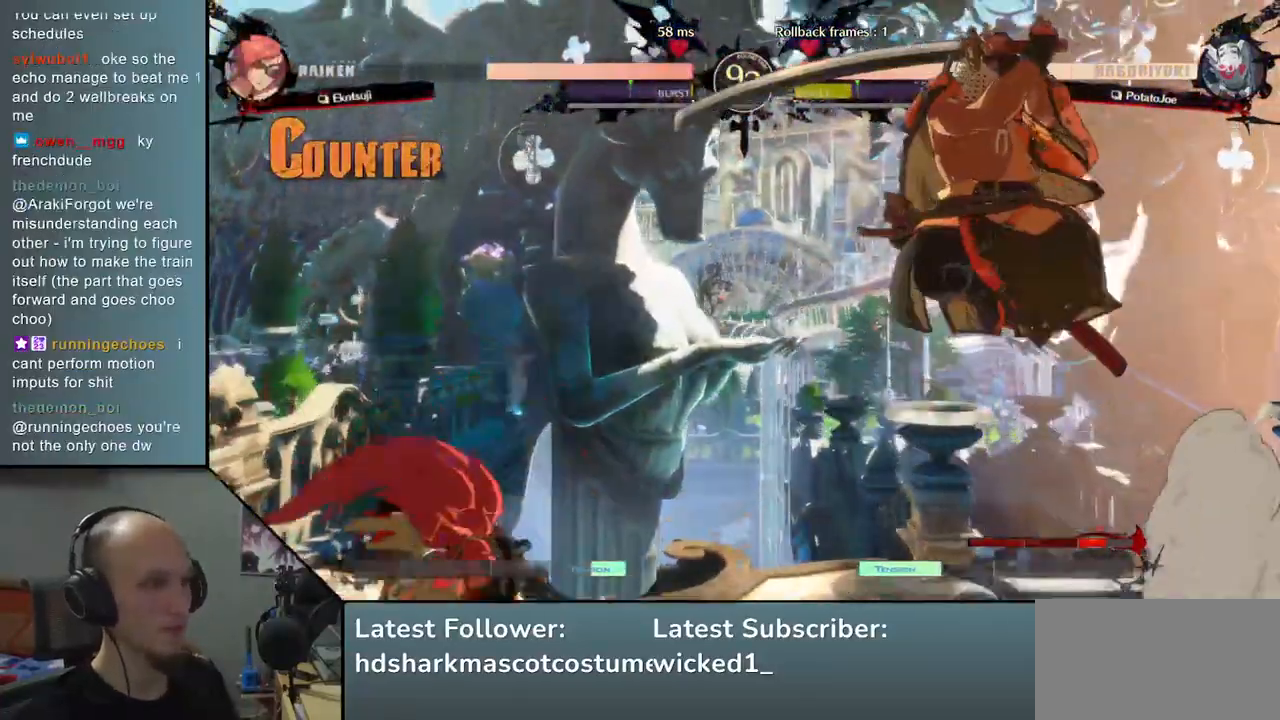
{"buttons": [], "left_stick": "right", "events": [[283, "L2", "down"], [400, "L2", "up"]]}
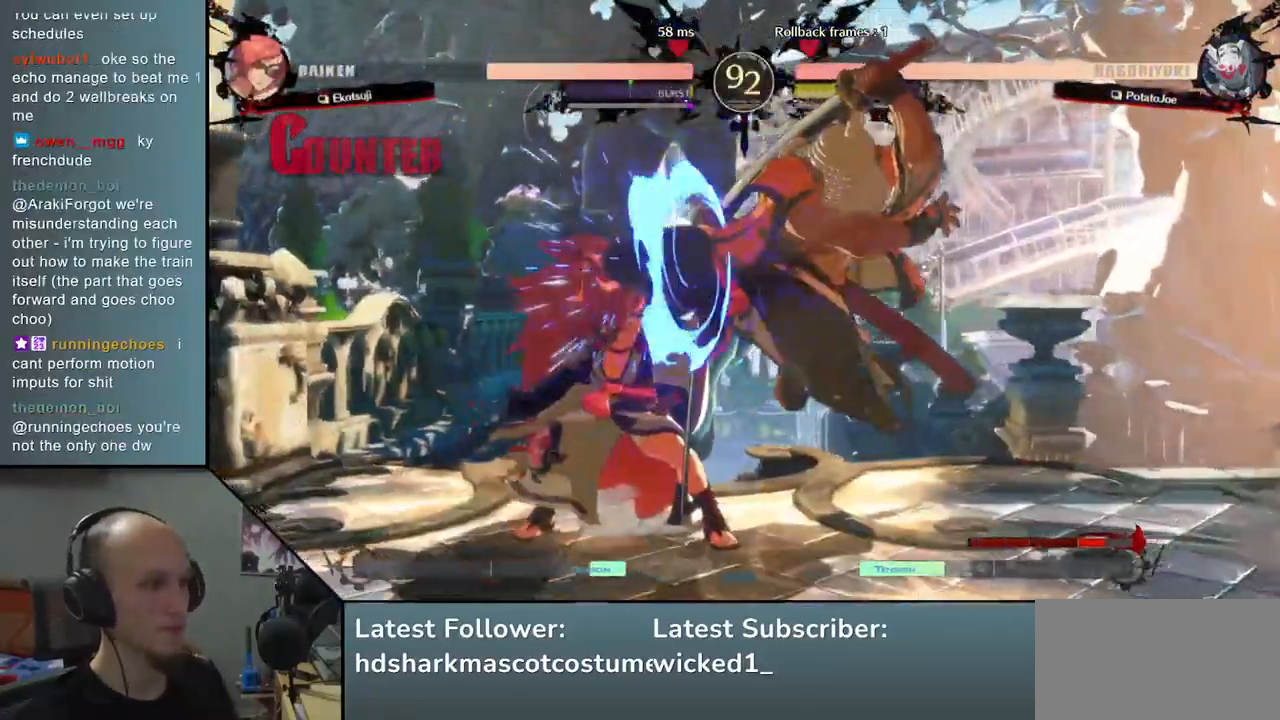
{"buttons": ["TRIANGLE"], "left_stick": "center", "events": [[83, "TRIANGLE", "down"], [183, "TRIANGLE", "up"], [183, "left_stick", "center"], [283, "TRIANGLE", "down"], [367, "TRIANGLE", "up"], [450, "TRIANGLE", "down"]]}
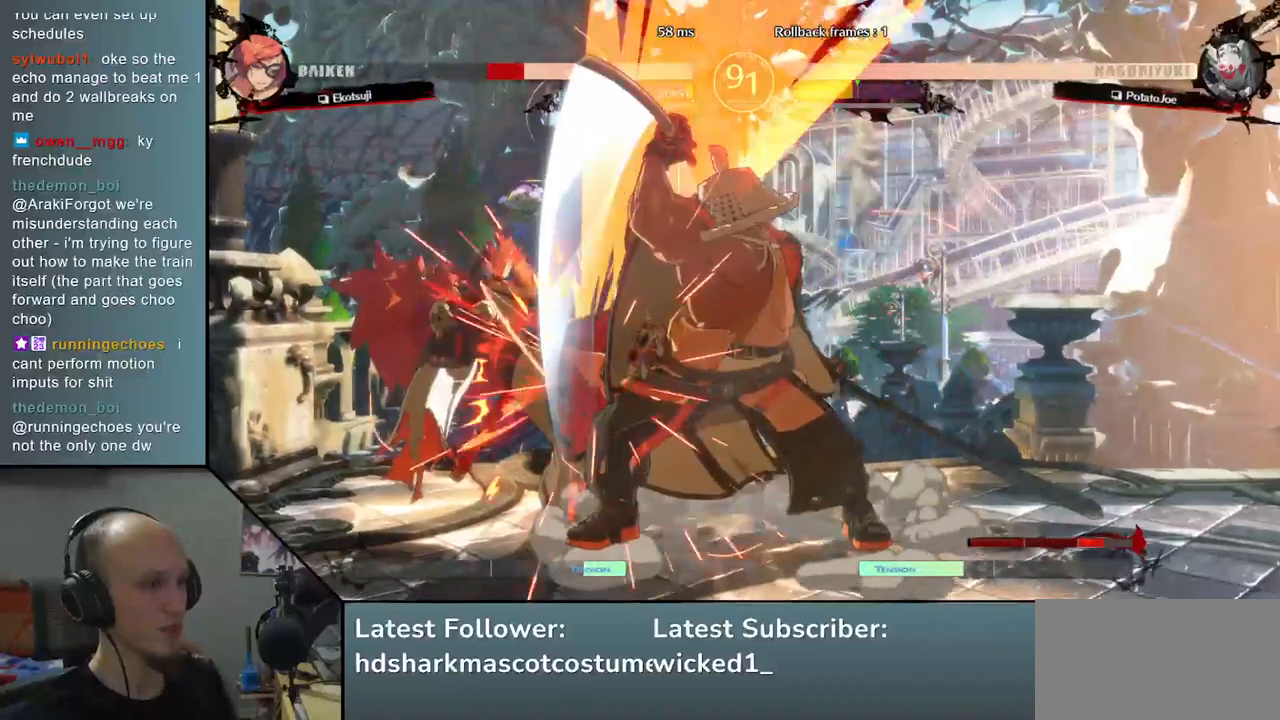
{"buttons": [], "left_stick": "center", "events": [[50, "TRIANGLE", "up"], [150, "TRIANGLE", "down"], [250, "TRIANGLE", "up"], [350, "TRIANGLE", "down"], [450, "TRIANGLE", "up"]]}
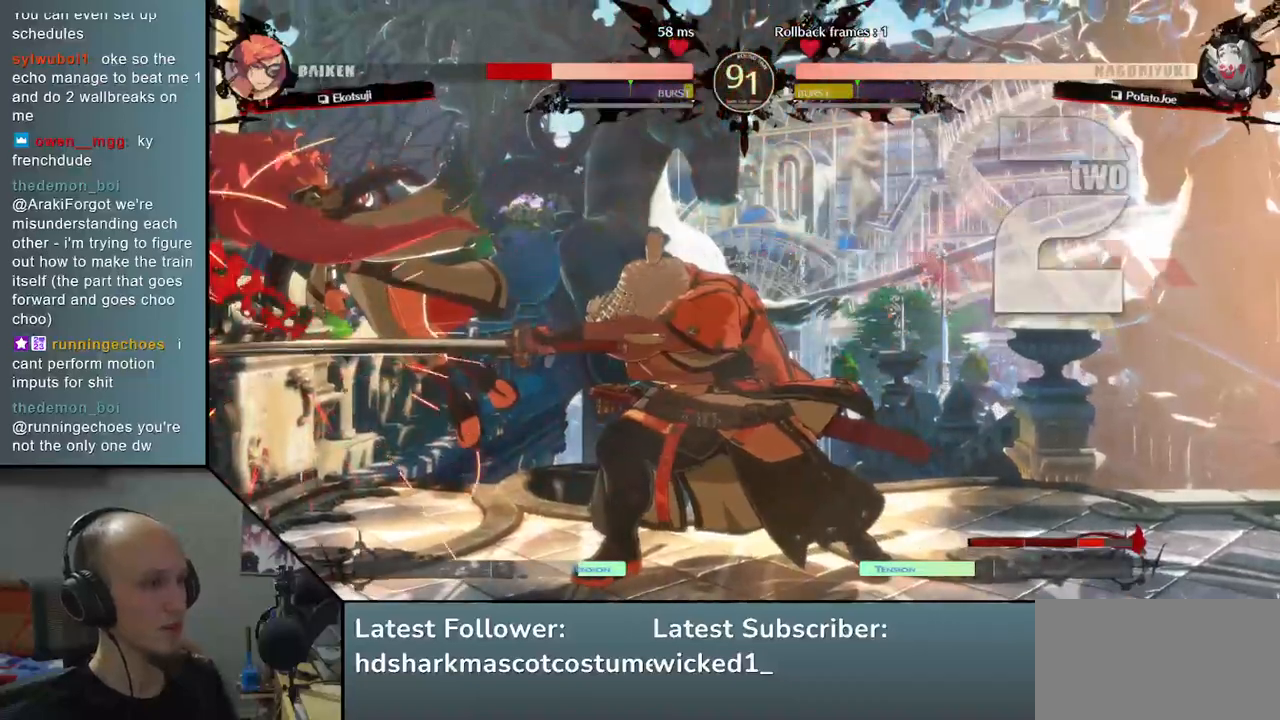
{"buttons": ["SQUARE"], "left_stick": "left", "events": [[50, "TRIANGLE", "down"], [117, "left_stick", "left"], [133, "TRIANGLE", "up"], [267, "left_stick", "down"], [383, "left_stick", "left"], [400, "SQUARE", "down"]]}
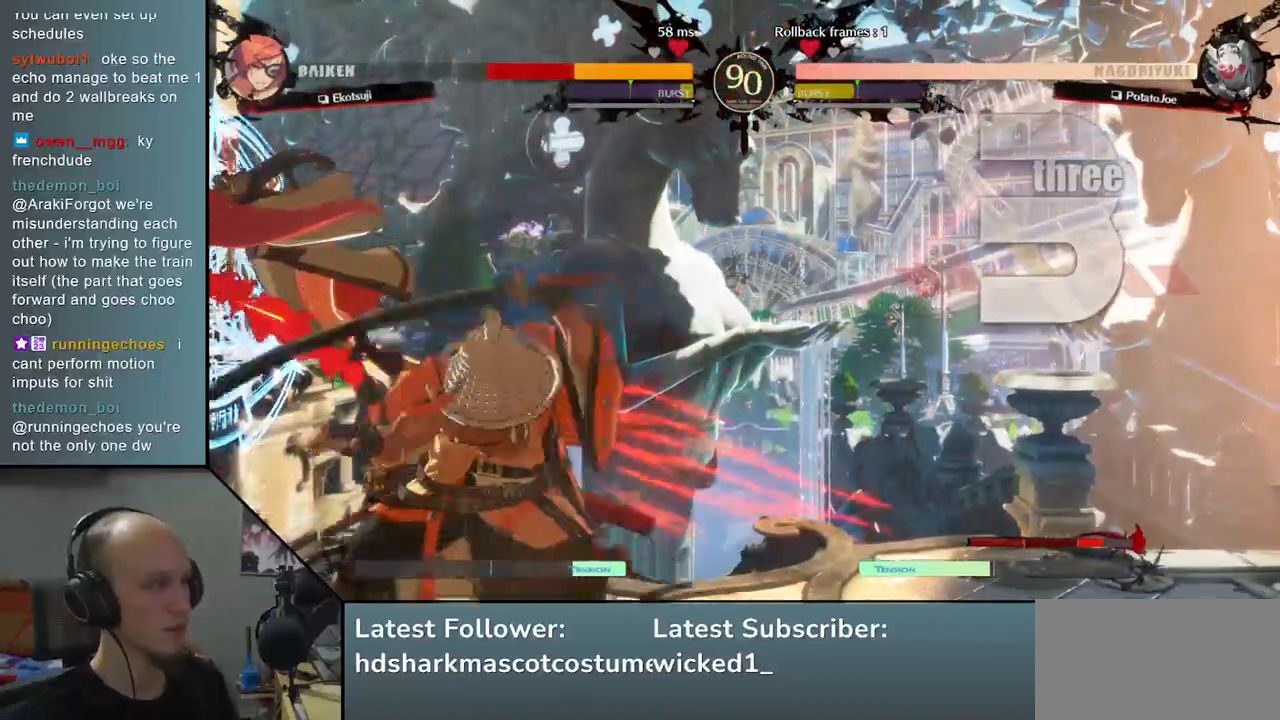
{"buttons": [], "left_stick": "left", "events": [[50, "SQUARE", "up"], [50, "left_stick", "center"], [100, "left_stick", "right"], [300, "left_stick", "center"], [417, "left_stick", "left"]]}
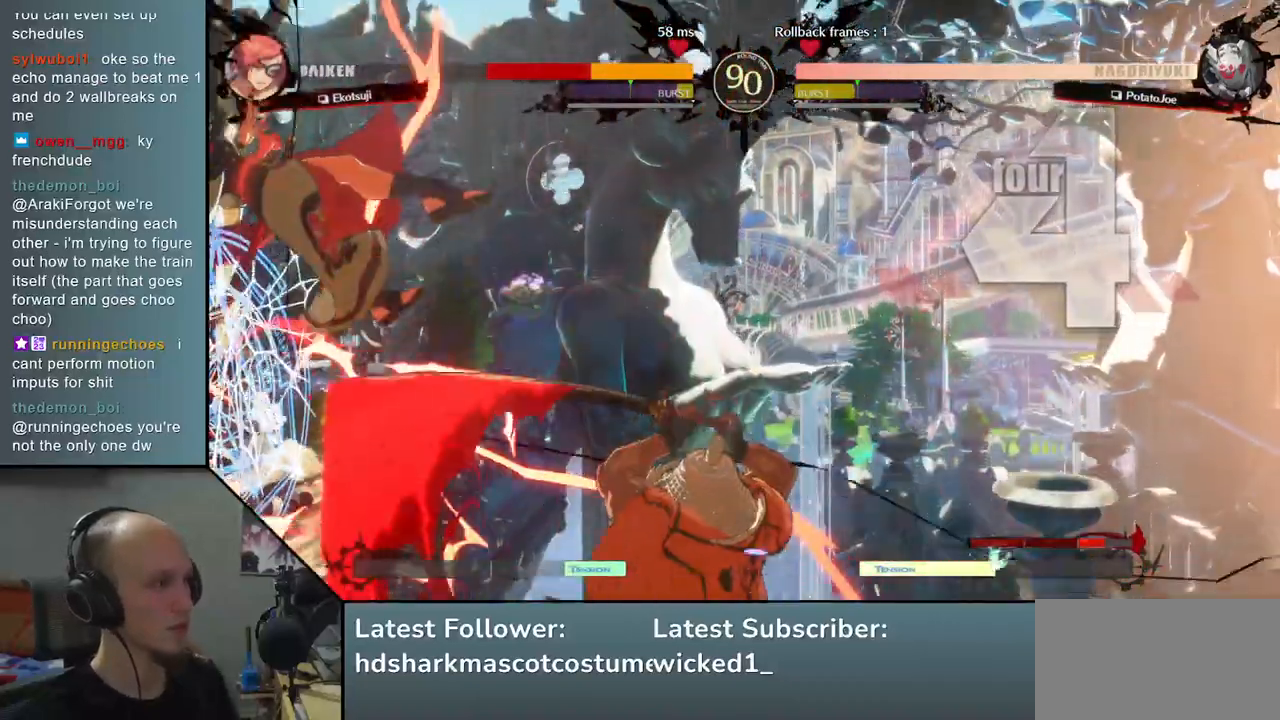
{"buttons": [], "left_stick": "left", "events": [[117, "SQUARE", "down"], [267, "SQUARE", "up"]]}
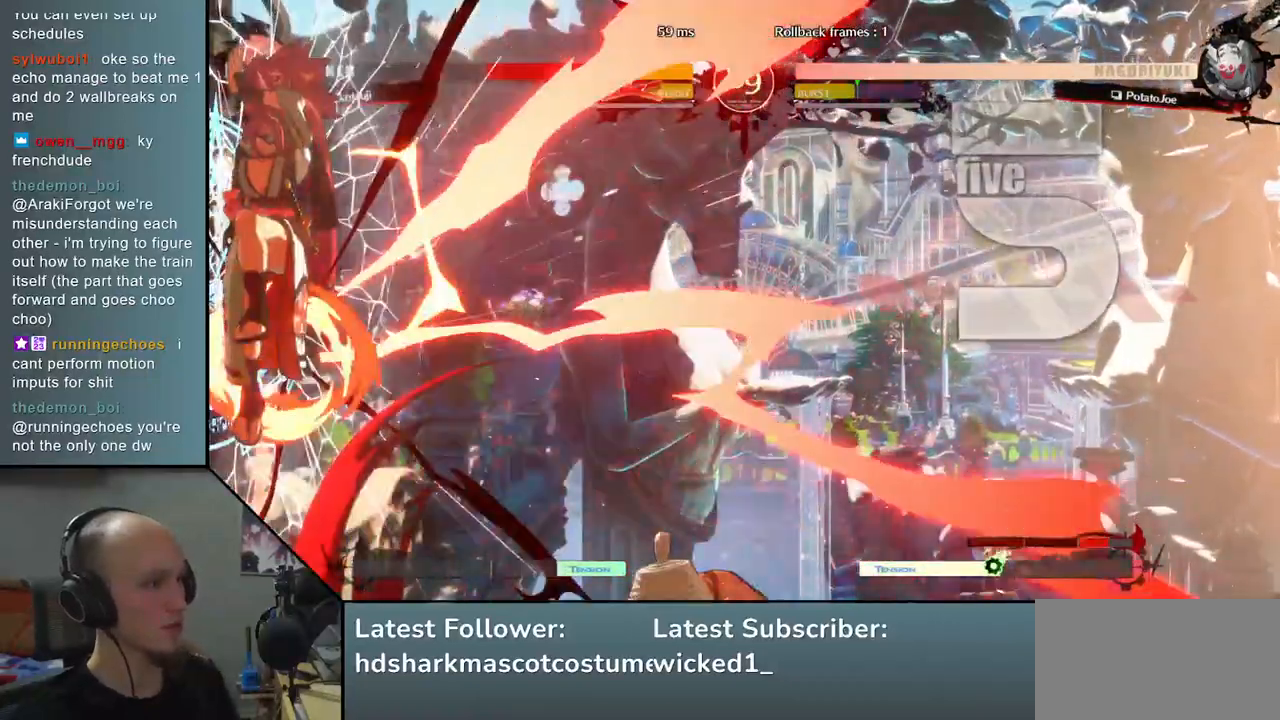
{"buttons": [], "left_stick": "left", "events": []}
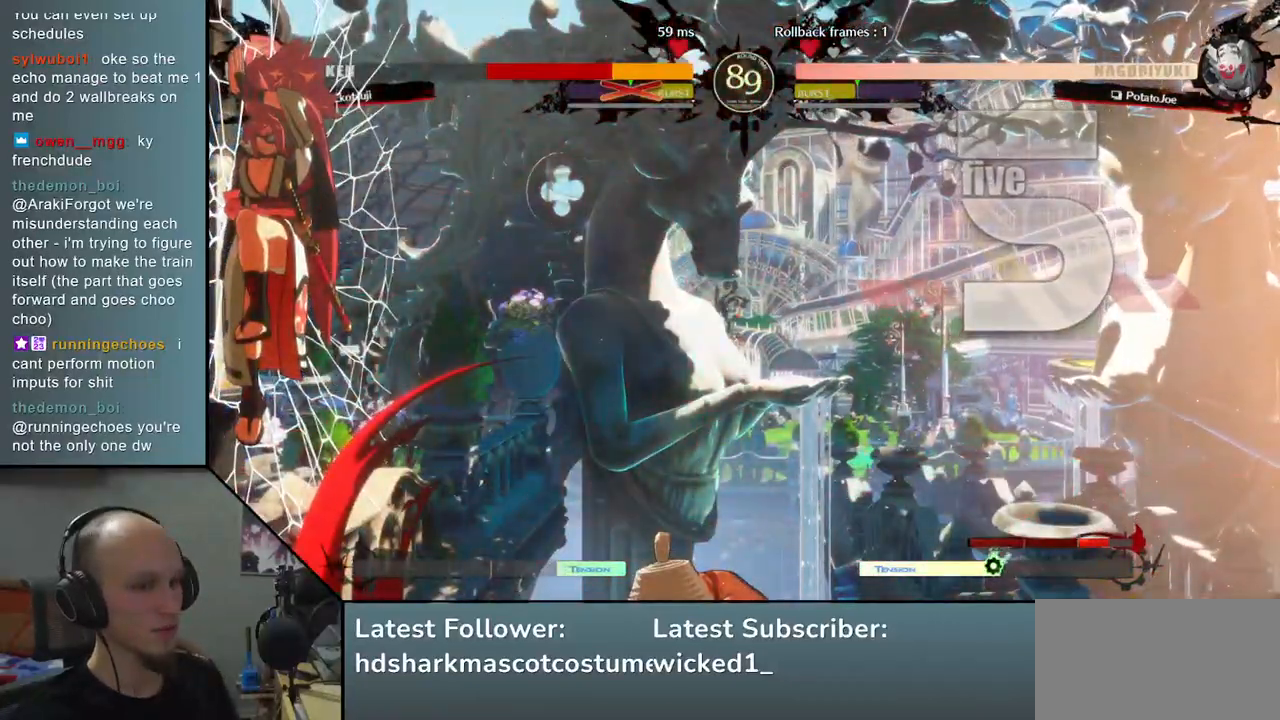
{"buttons": [], "left_stick": "left", "events": []}
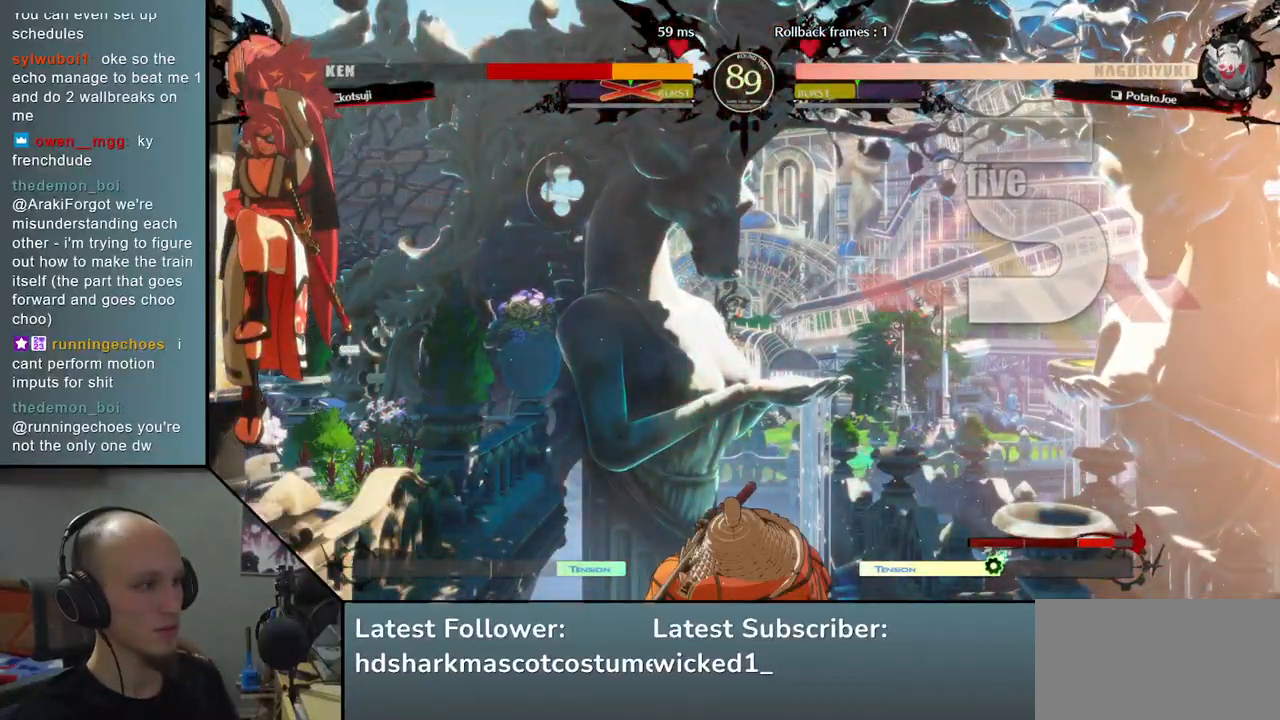
{"buttons": [], "left_stick": "left", "events": []}
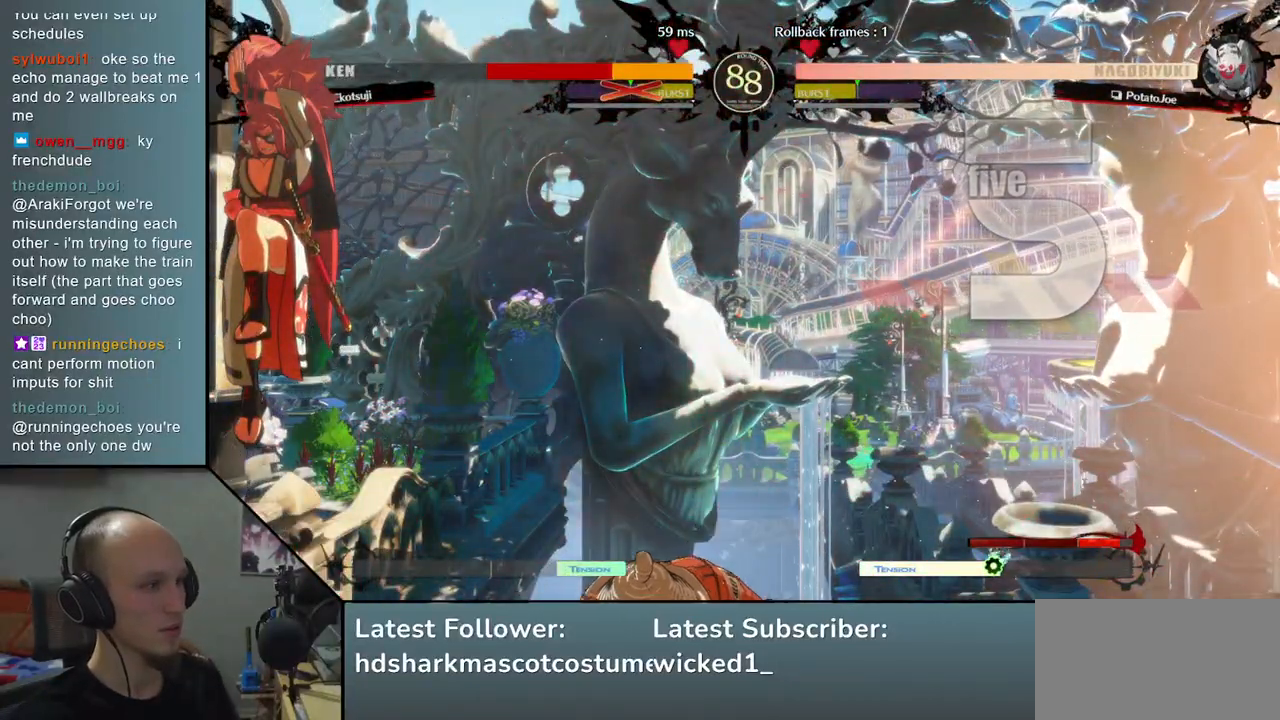
{"buttons": [], "left_stick": "right", "events": [[383, "left_stick", "right"]]}
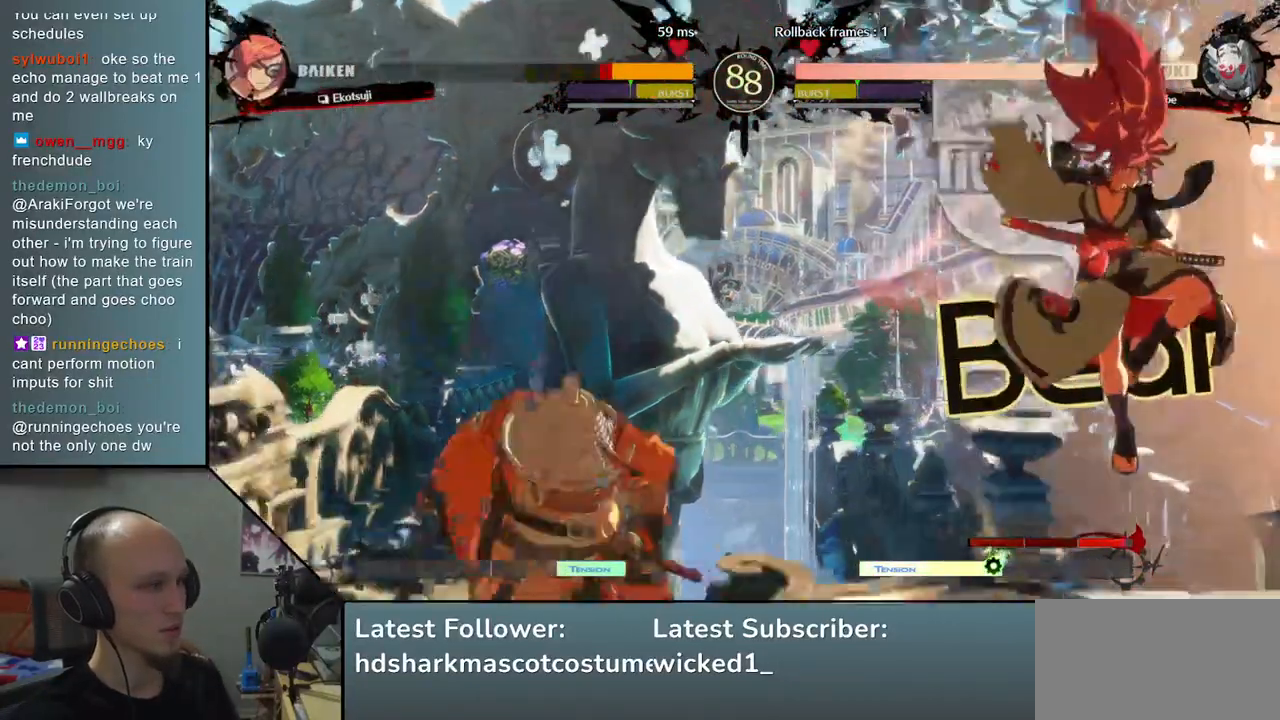
{"buttons": [], "left_stick": "center", "events": [[33, "left_stick", "center"], [83, "left_stick", "left"], [167, "left_stick", "center"], [200, "SQUARE", "down"], [300, "SQUARE", "up"], [400, "SQUARE", "down"], [483, "SQUARE", "up"]]}
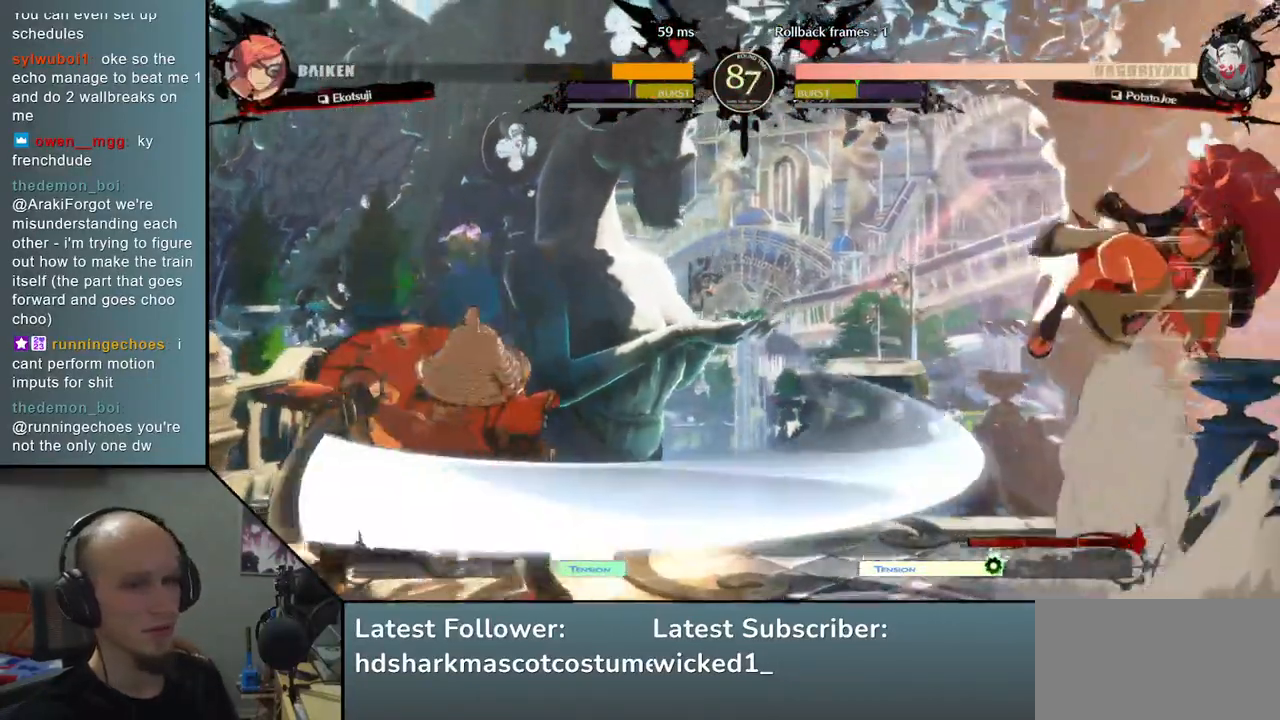
{"buttons": [], "left_stick": "left", "events": [[100, "SQUARE", "down"], [150, "SQUARE", "up"], [200, "left_stick", "left"]]}
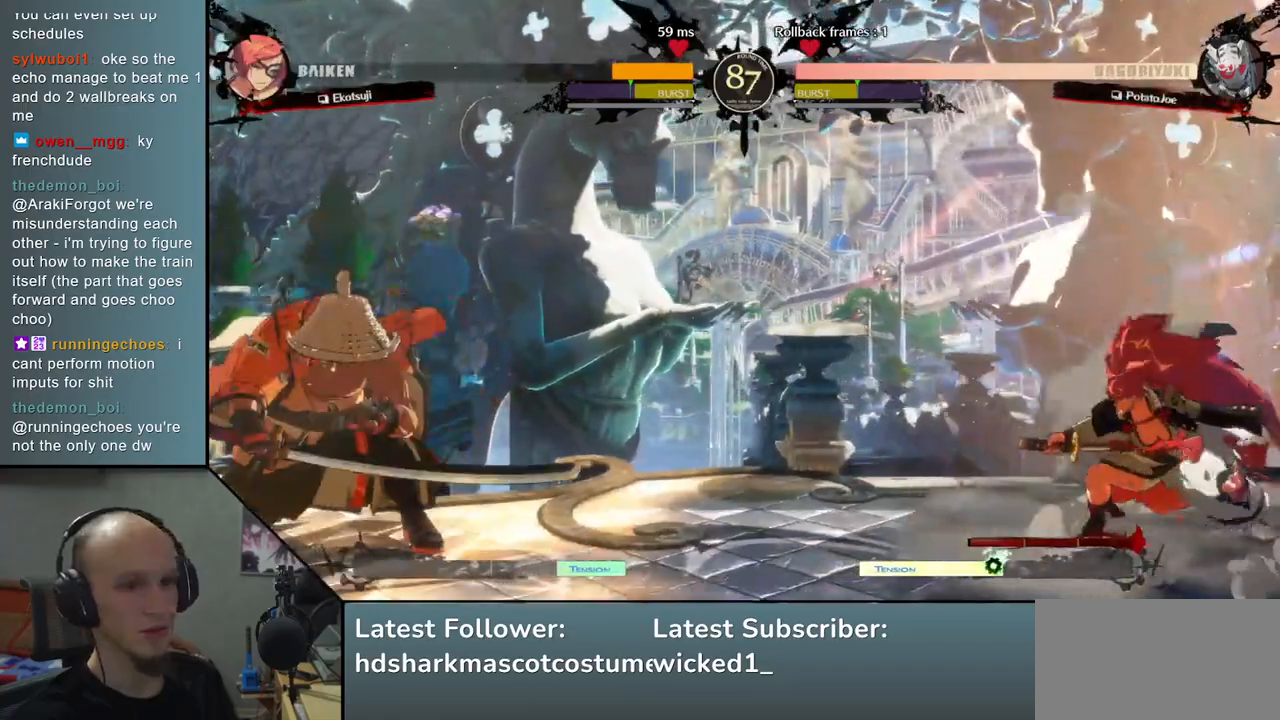
{"buttons": [], "left_stick": "left", "events": []}
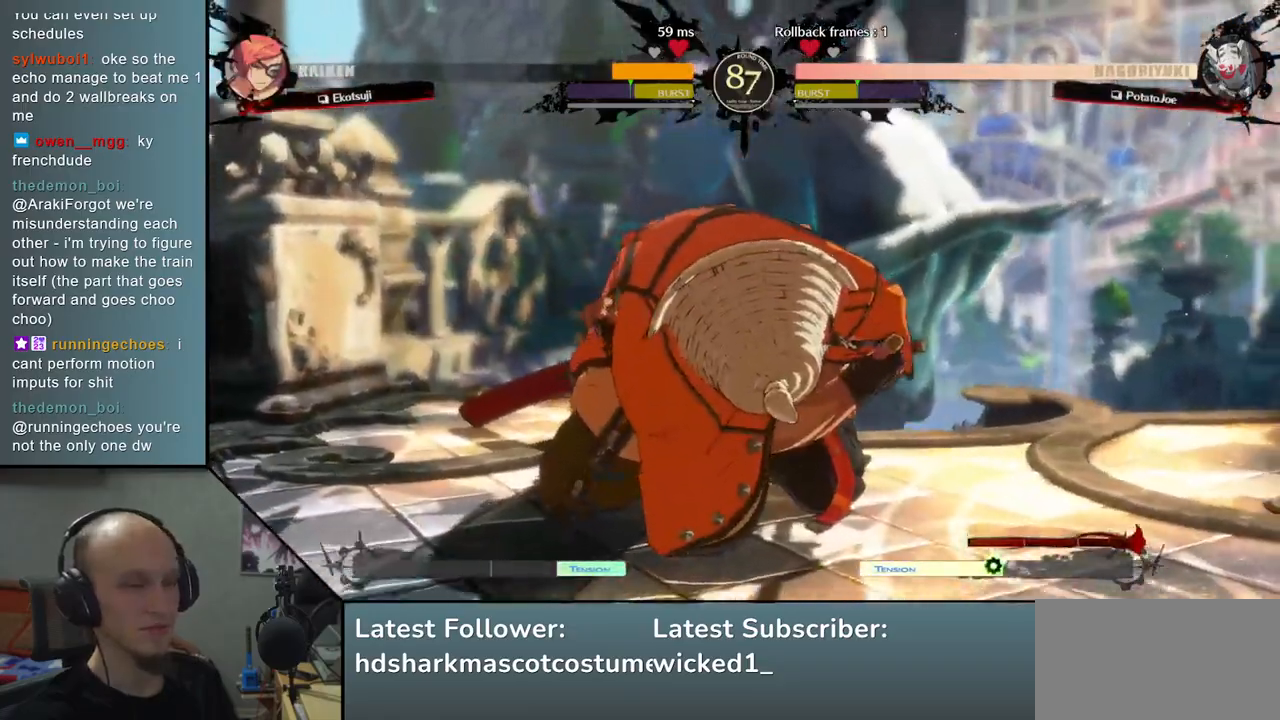
{"buttons": [], "left_stick": "left", "events": []}
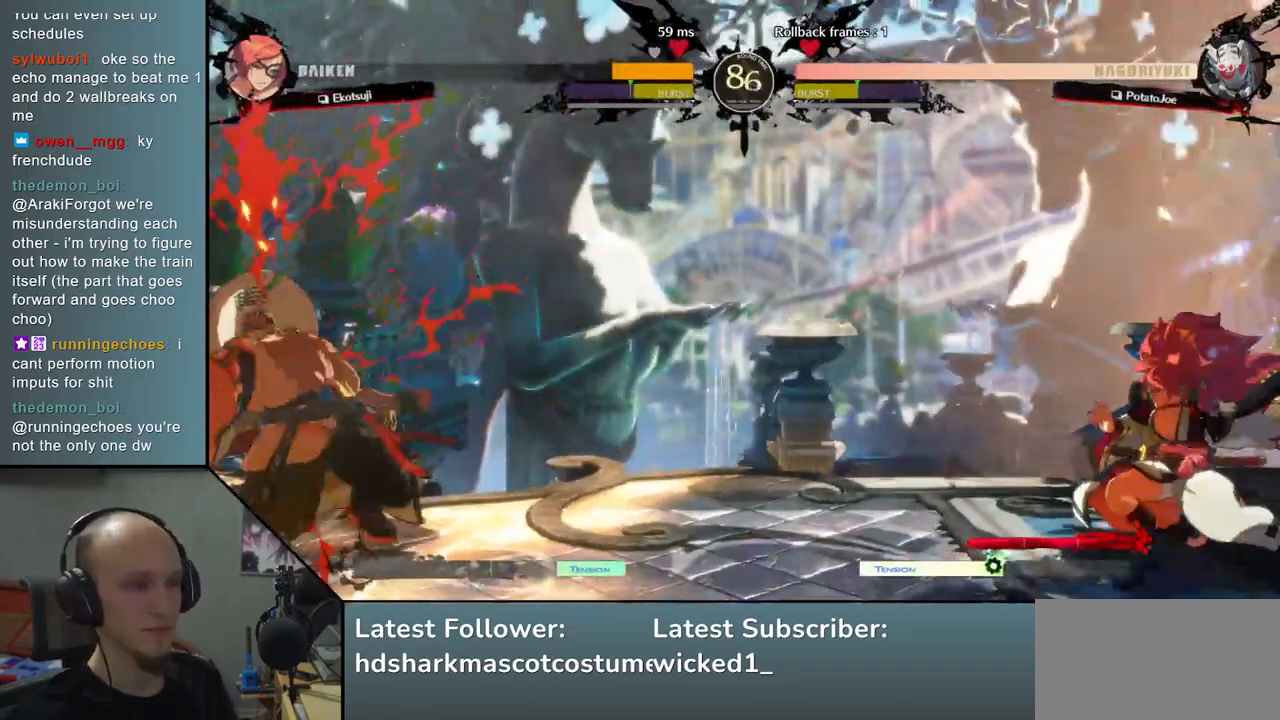
{"buttons": ["CIRCLE"], "left_stick": "left", "events": [[117, "CIRCLE", "down"]]}
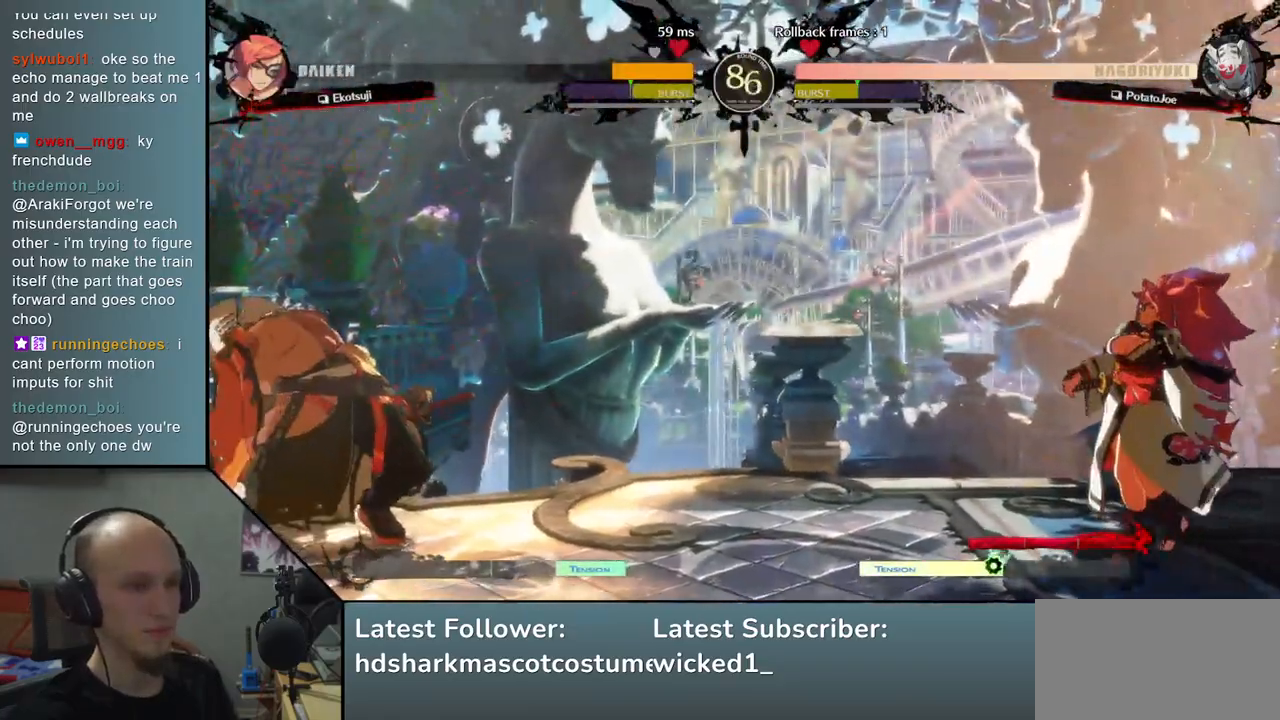
{"buttons": [], "left_stick": "left", "events": [[150, "CIRCLE", "up"]]}
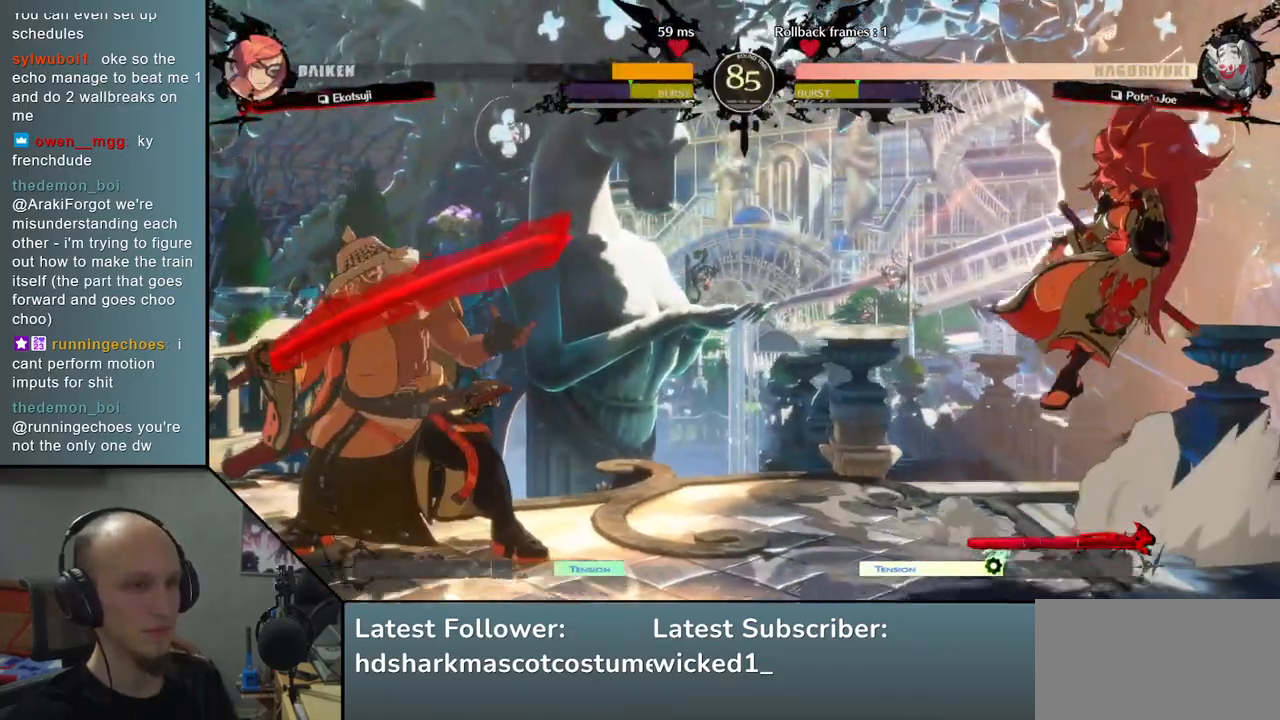
{"buttons": [], "left_stick": "down-left", "events": [[250, "left_stick", "down-left"]]}
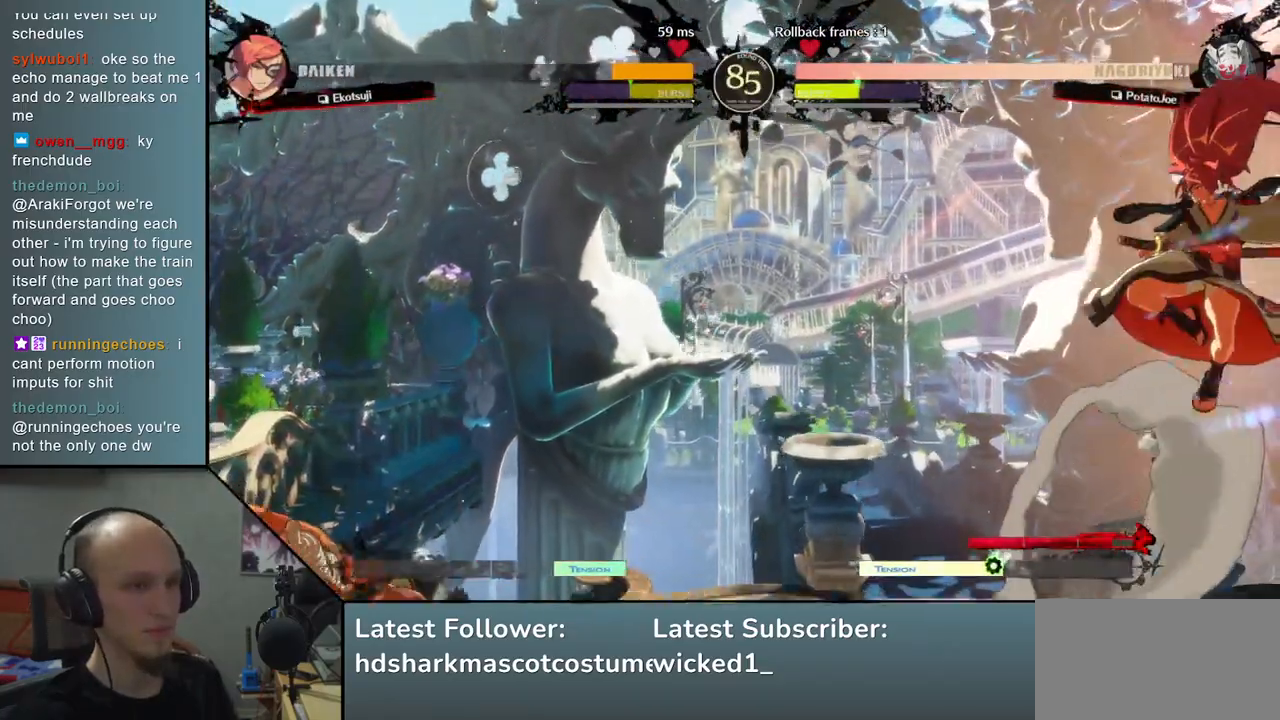
{"buttons": [], "left_stick": "right", "events": [[200, "left_stick", "left"], [467, "left_stick", "right"]]}
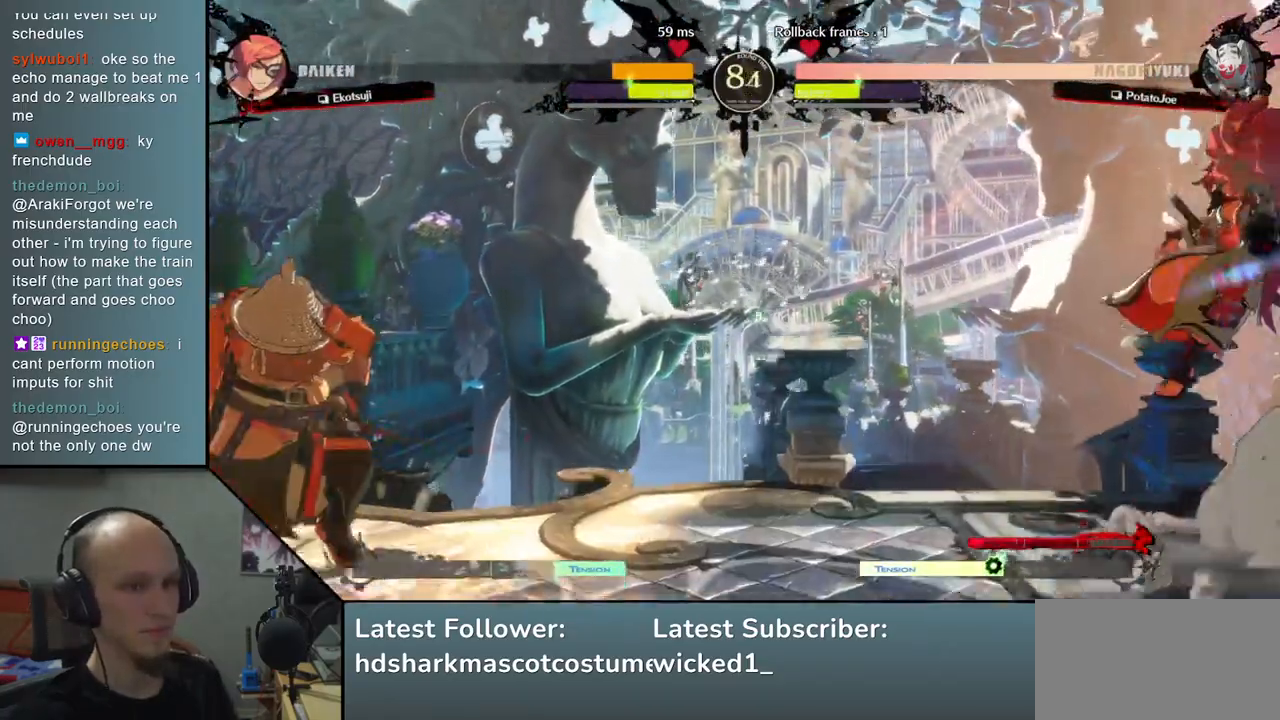
{"buttons": [], "left_stick": "right", "events": []}
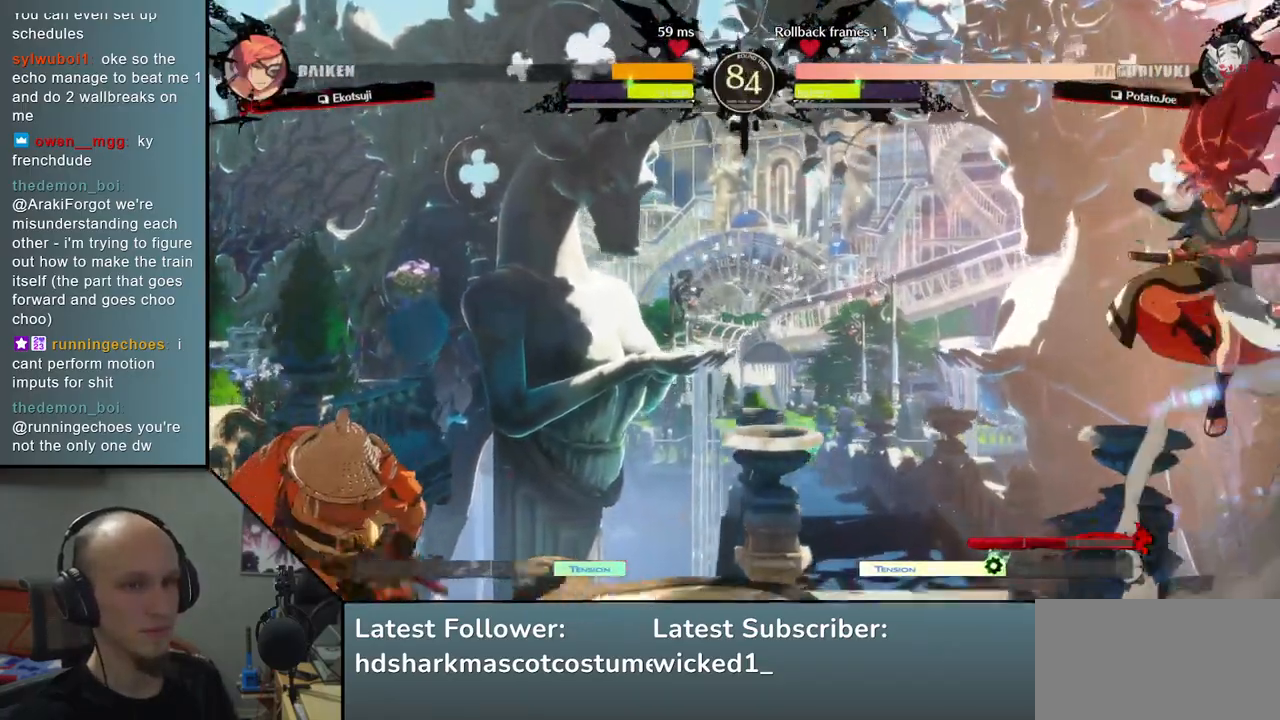
{"buttons": [], "left_stick": "right", "events": []}
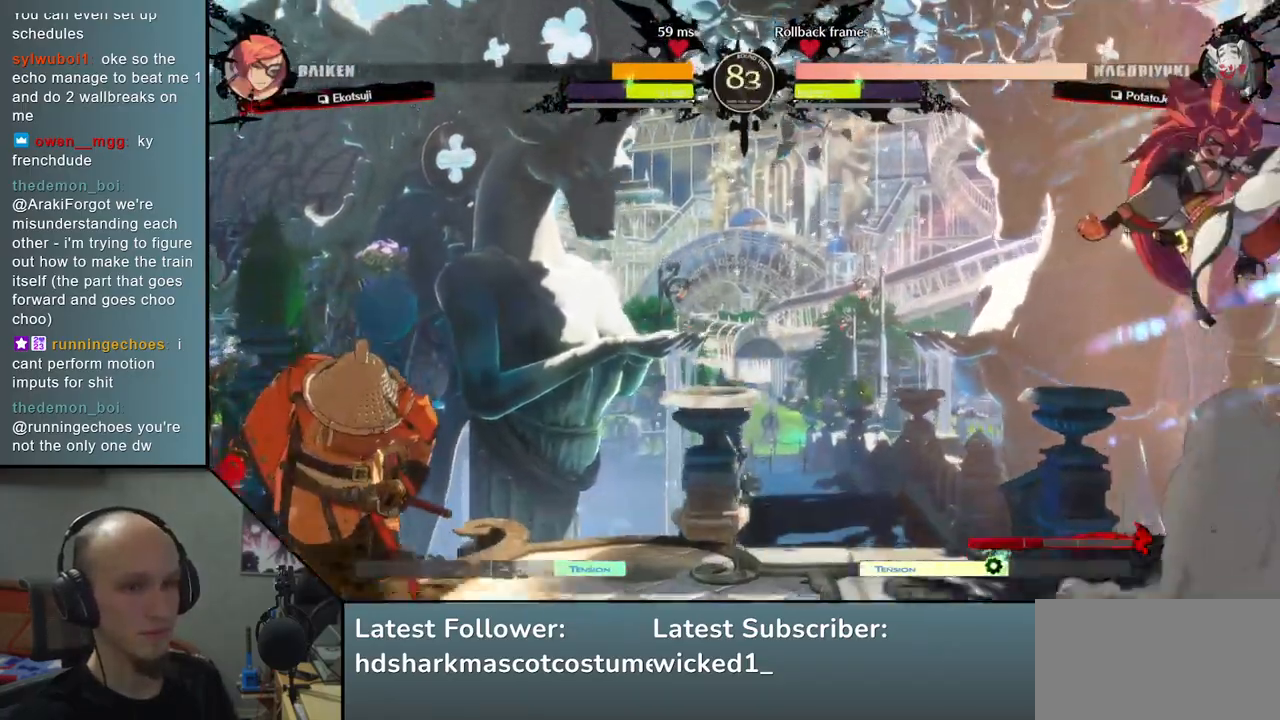
{"buttons": [], "left_stick": "right", "events": []}
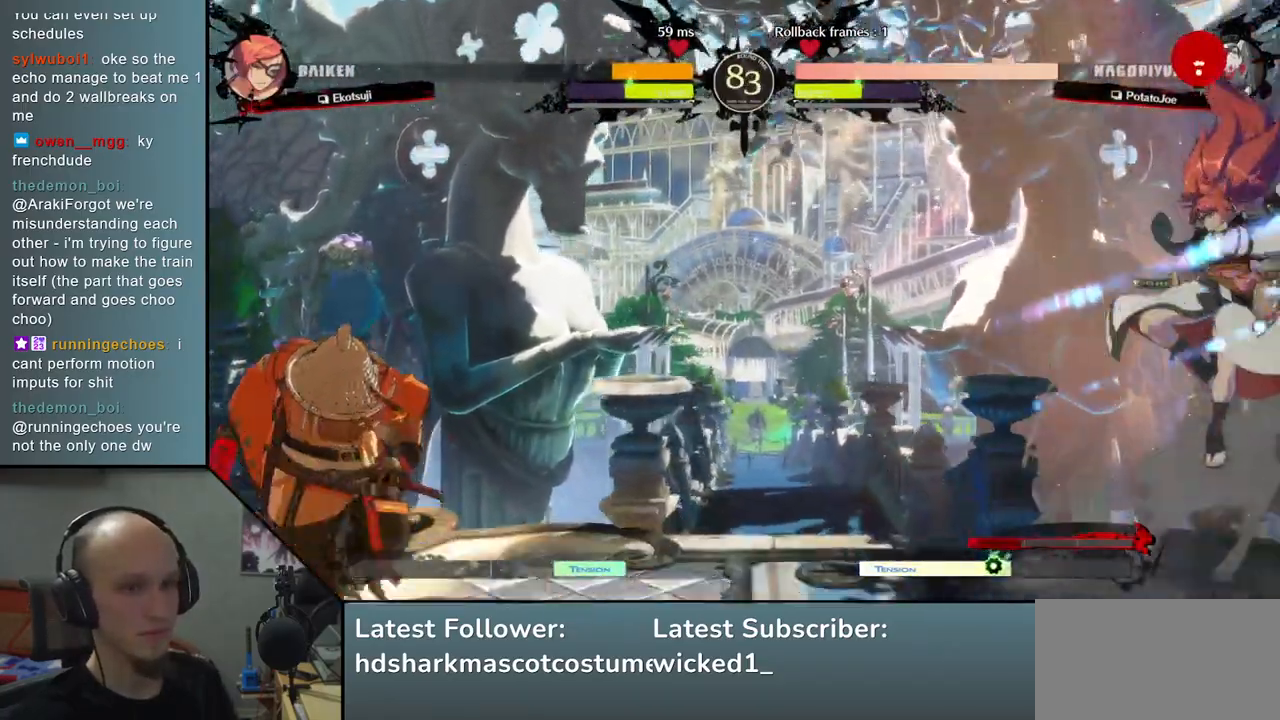
{"buttons": ["L1"], "left_stick": "right", "events": [[300, "left_stick", "down"], [383, "left_stick", "right"], [433, "L1", "down"]]}
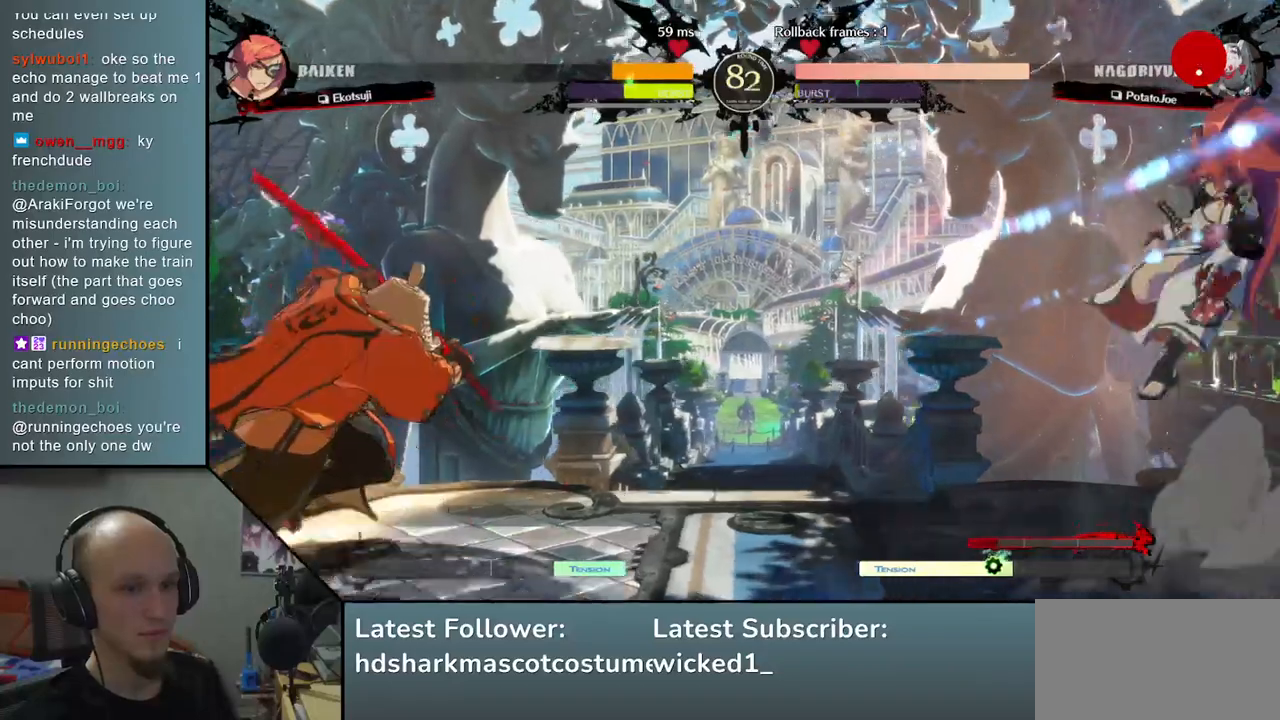
{"buttons": [], "left_stick": "center", "events": [[50, "L1", "up"], [117, "left_stick", "center"], [350, "SQUARE", "down"], [433, "SQUARE", "up"]]}
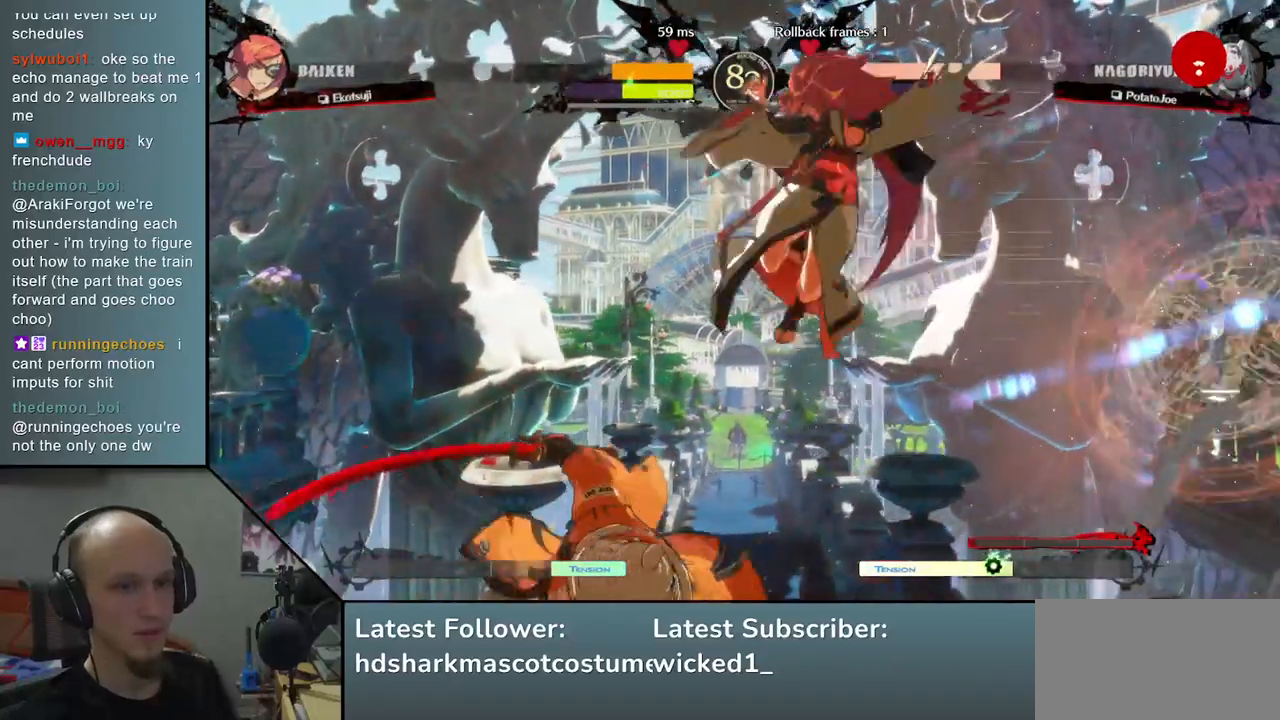
{"buttons": [], "left_stick": "left", "events": [[17, "SQUARE", "down"], [83, "SQUARE", "up"], [183, "SQUARE", "down"], [250, "SQUARE", "up"], [317, "SQUARE", "down"], [417, "SQUARE", "up"], [483, "left_stick", "left"]]}
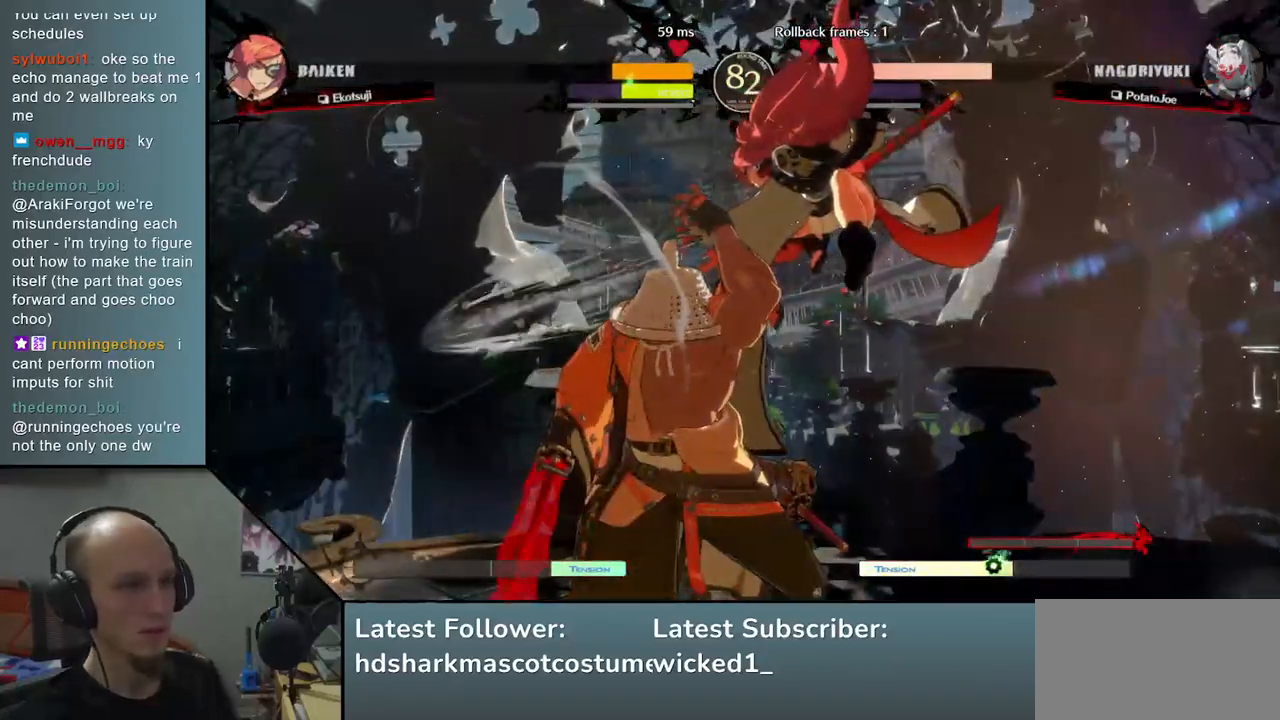
{"buttons": [], "left_stick": "left", "events": [[150, "left_stick", "down-left"], [300, "left_stick", "left"]]}